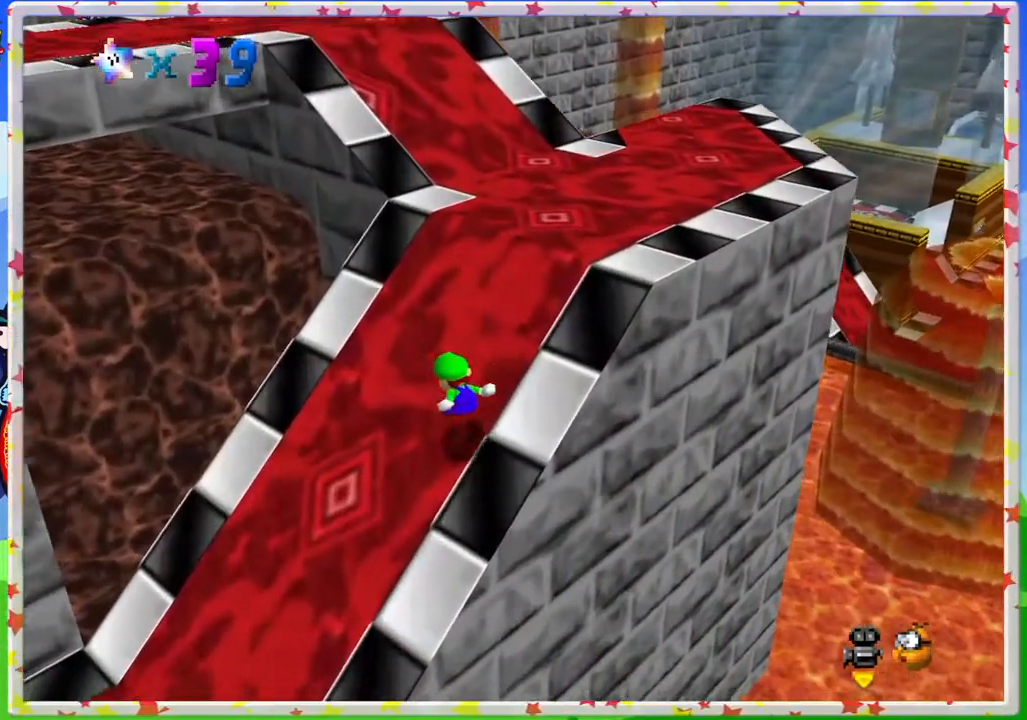
Gameplay with a controller (Nintendo layout); each line is a JSON object with the inputs held at the frame after it. "events" lists button and stick changes between this image and that frame as [ms after this image, input, new state], when the widget could be followed in between. Not read: L3 R3.
{"buttons": [], "left_stick": "up-right", "events": []}
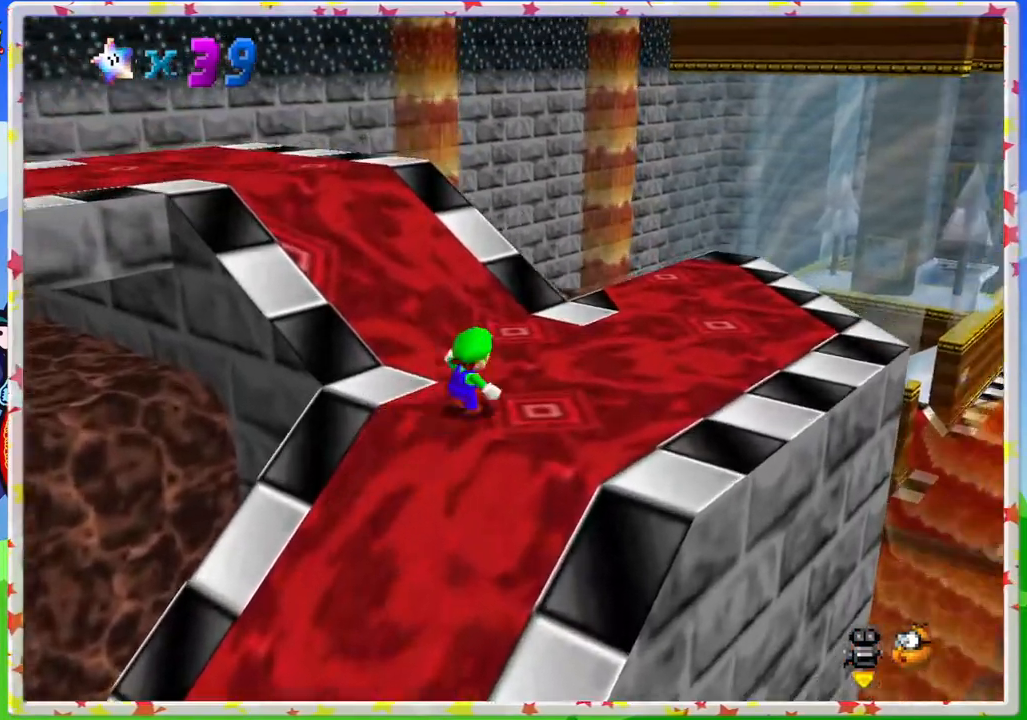
{"buttons": [], "left_stick": "up-right", "events": []}
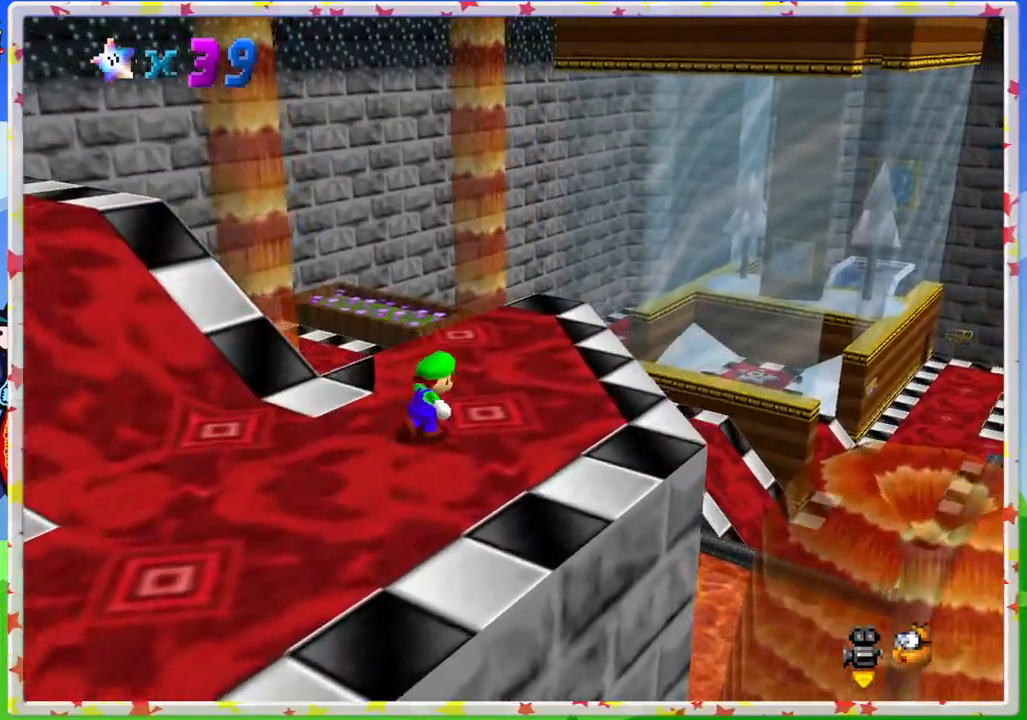
{"buttons": [], "left_stick": "center", "events": [[183, "C_UP", "down"], [217, "left_stick", "center"], [283, "C_UP", "up"], [333, "C_UP", "down"], [500, "C_UP", "up"]]}
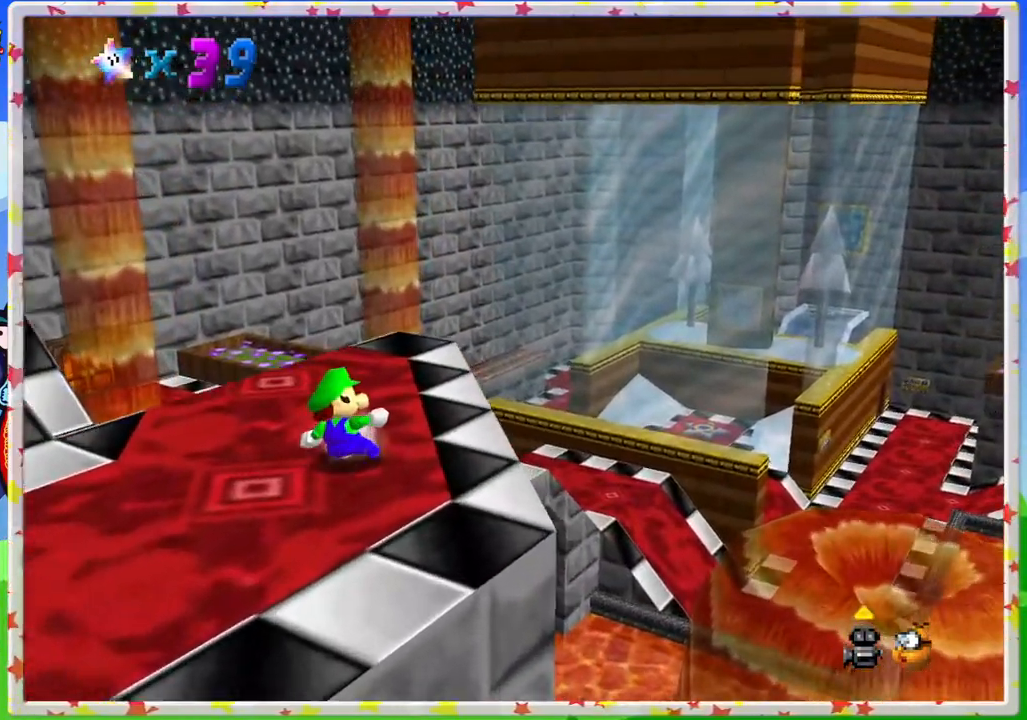
{"buttons": ["C_UP"], "left_stick": "center", "events": [[67, "C_UP", "down"], [183, "C_UP", "up"], [250, "C_UP", "down"], [367, "C_UP", "up"], [450, "C_UP", "down"]]}
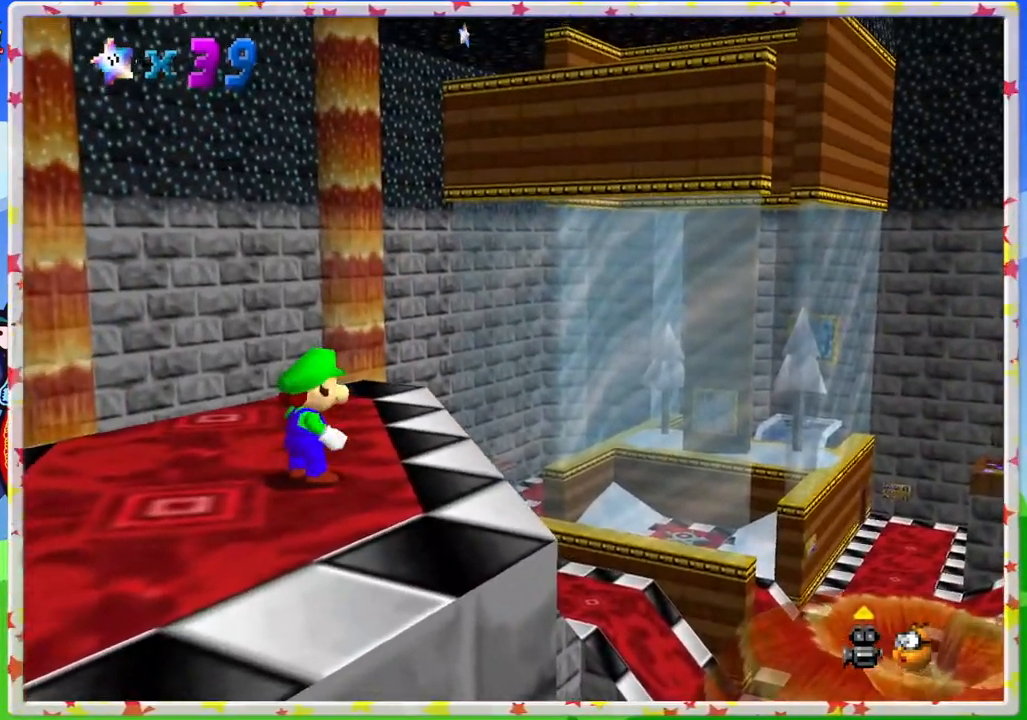
{"buttons": [], "left_stick": "up-left", "events": [[83, "C_UP", "up"], [167, "C_UP", "down"], [283, "C_UP", "up"], [367, "left_stick", "up-left"]]}
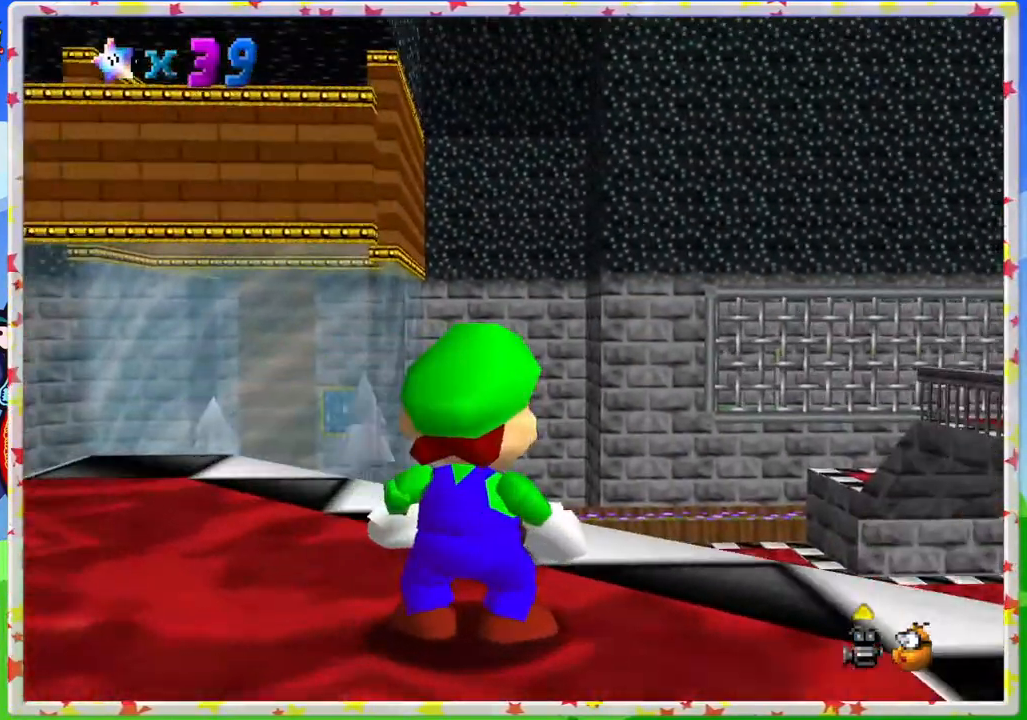
{"buttons": [], "left_stick": "up-left", "events": []}
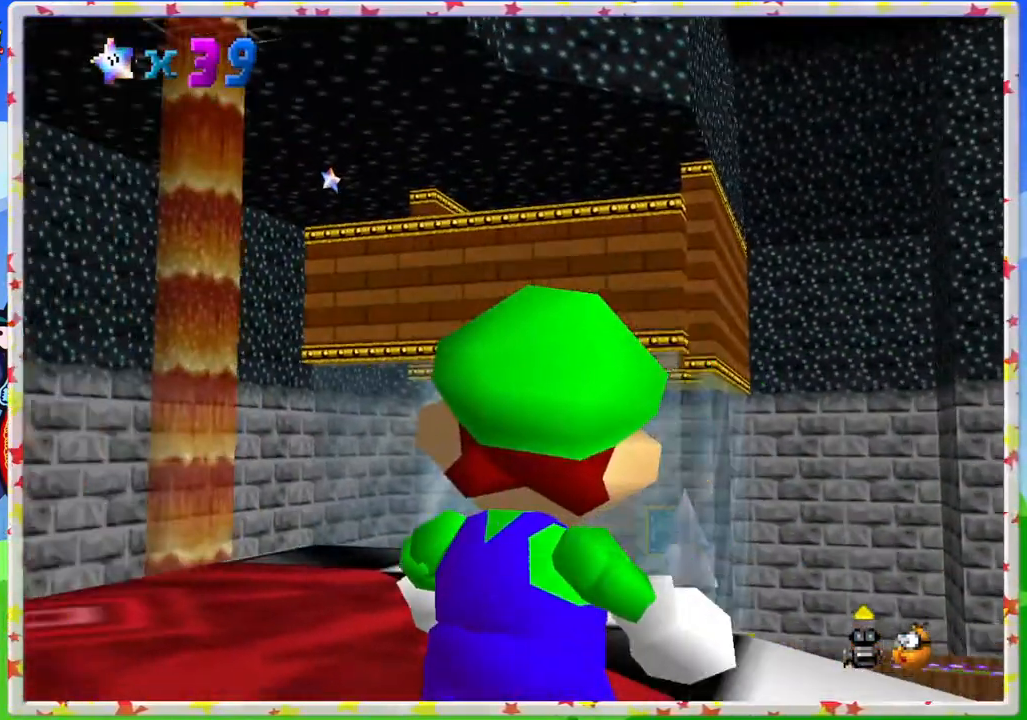
{"buttons": [], "left_stick": "center", "events": [[183, "left_stick", "center"]]}
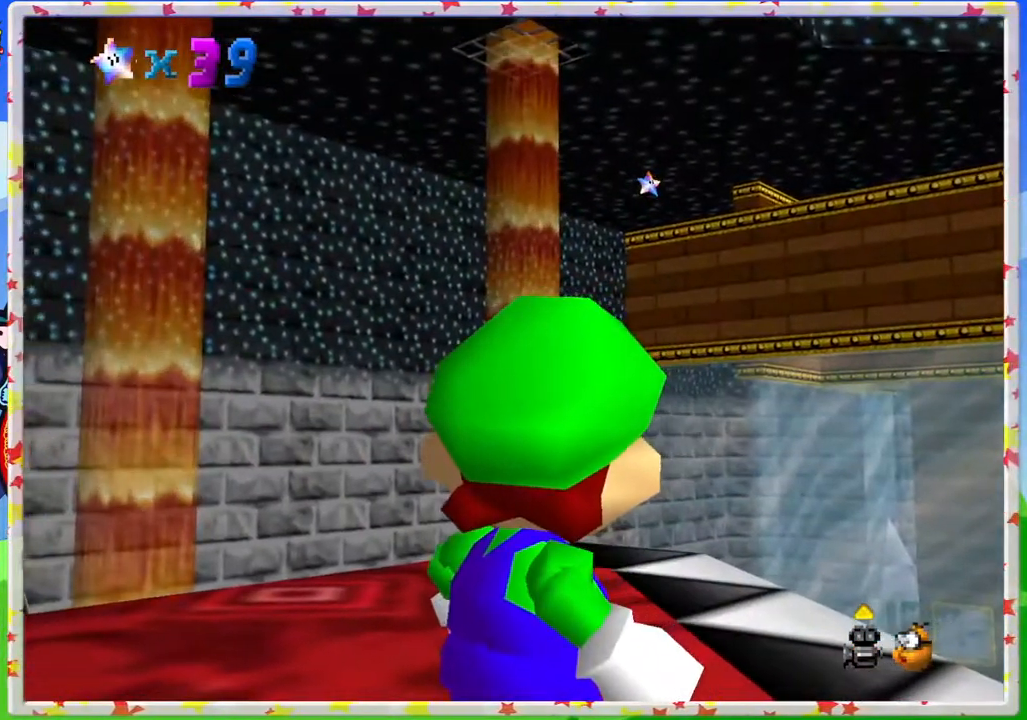
{"buttons": [], "left_stick": "center", "events": [[317, "A", "down"], [433, "A", "up"]]}
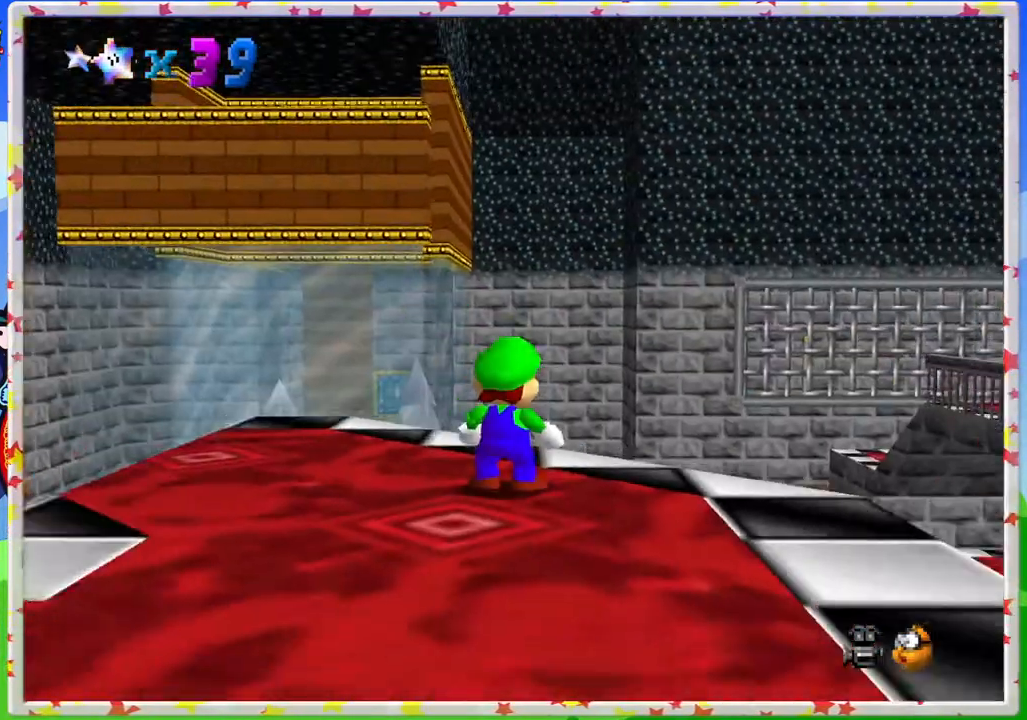
{"buttons": [], "left_stick": "up-left", "events": [[67, "left_stick", "up-left"], [133, "C_DOWN", "down"], [283, "C_DOWN", "up"]]}
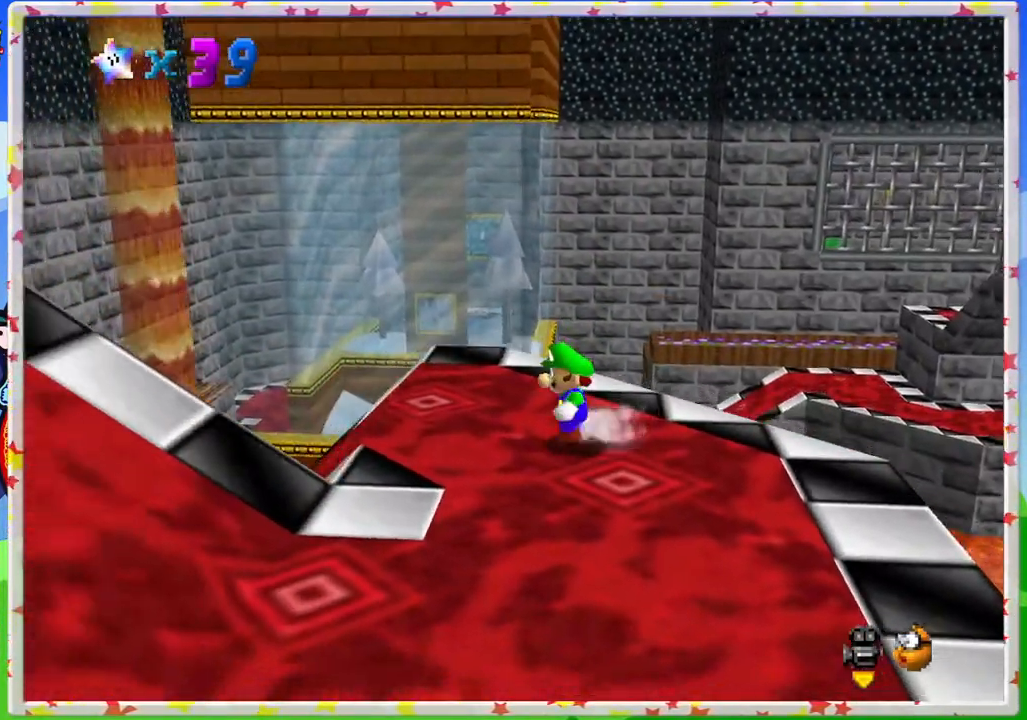
{"buttons": [], "left_stick": "up", "events": [[267, "left_stick", "up"]]}
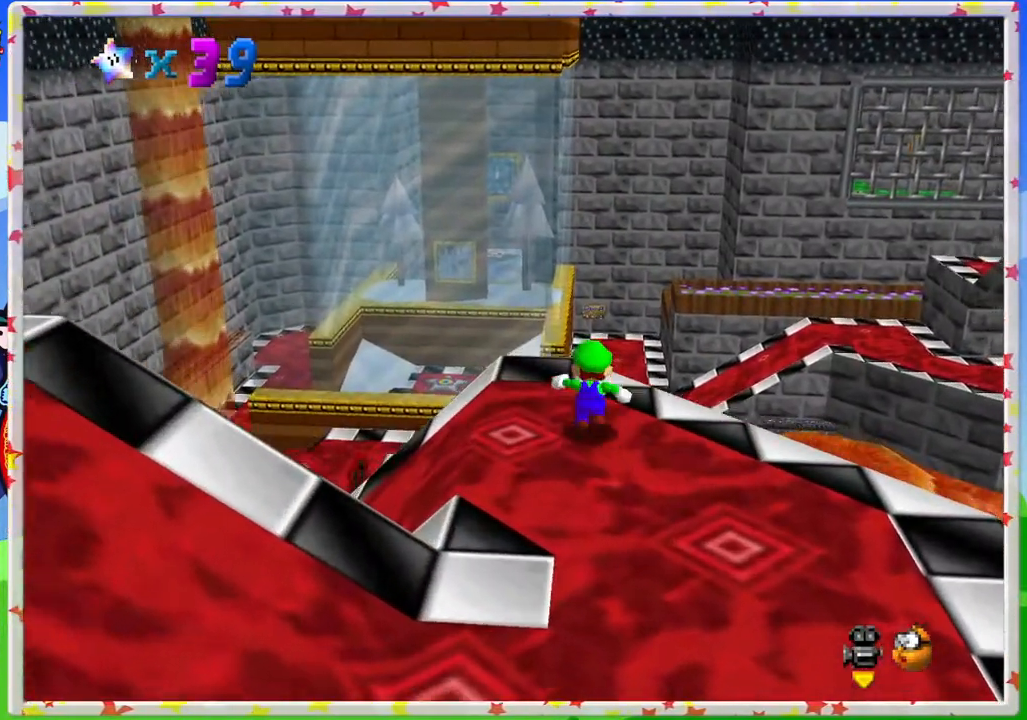
{"buttons": ["A", "Z"], "left_stick": "up", "events": [[133, "Z", "down"], [200, "A", "down"]]}
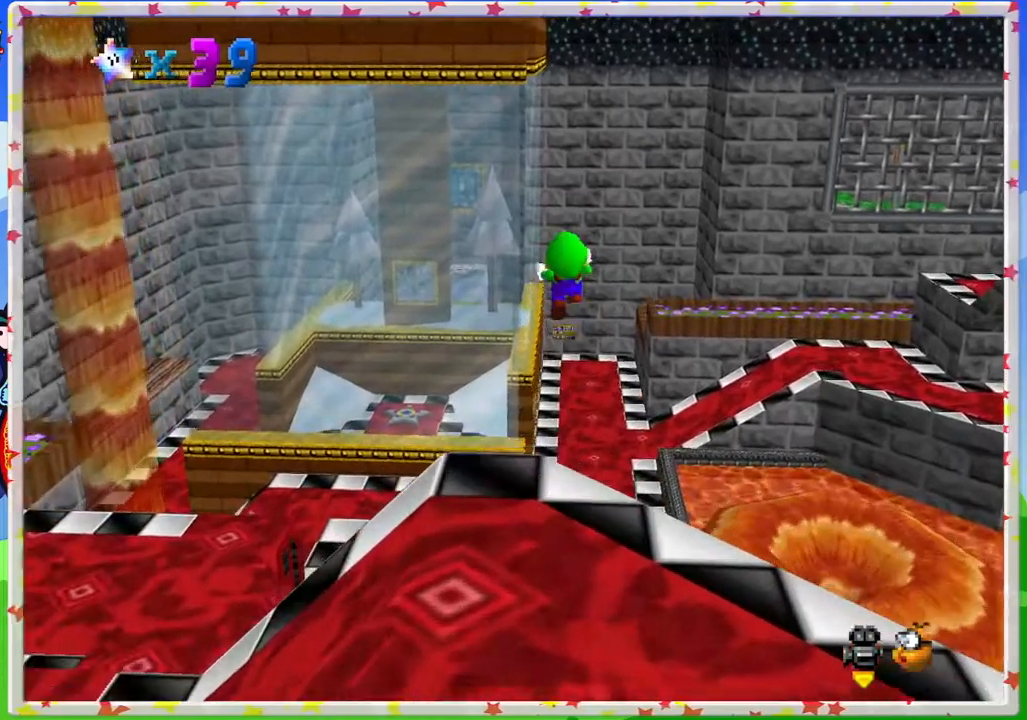
{"buttons": ["Z"], "left_stick": "up", "events": [[33, "A", "up"]]}
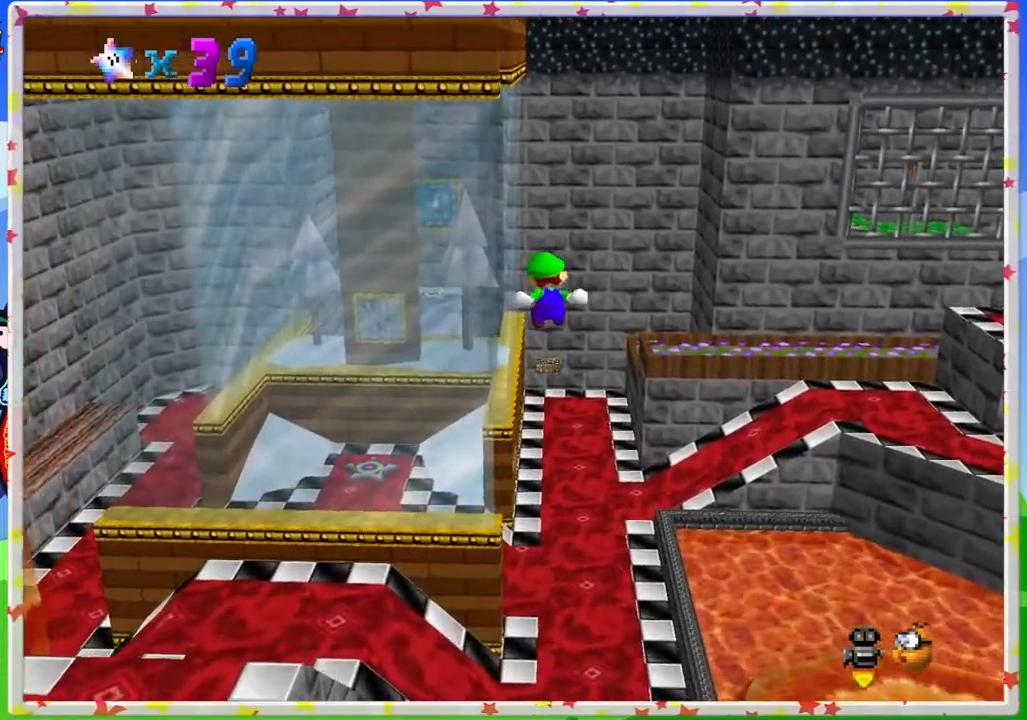
{"buttons": ["Z", "C_RIGHT"], "left_stick": "up-right", "events": [[250, "C_RIGHT", "down"], [350, "left_stick", "up-right"], [383, "C_RIGHT", "up"], [467, "C_RIGHT", "down"]]}
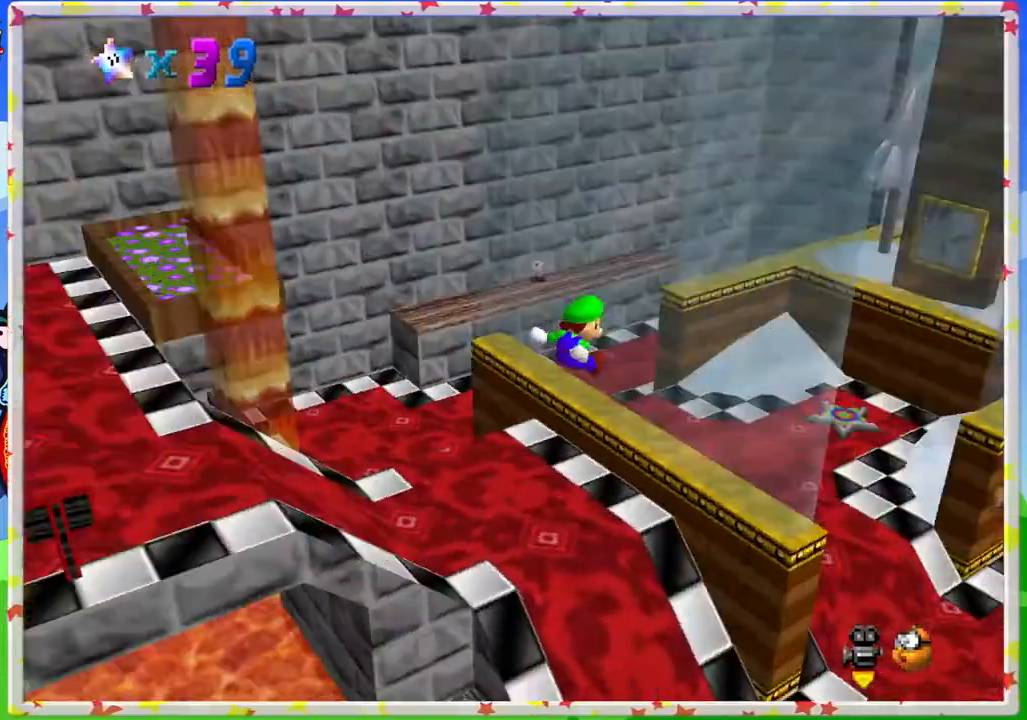
{"buttons": [], "left_stick": "right", "events": [[67, "C_RIGHT", "up"], [67, "Z", "up"], [67, "left_stick", "right"]]}
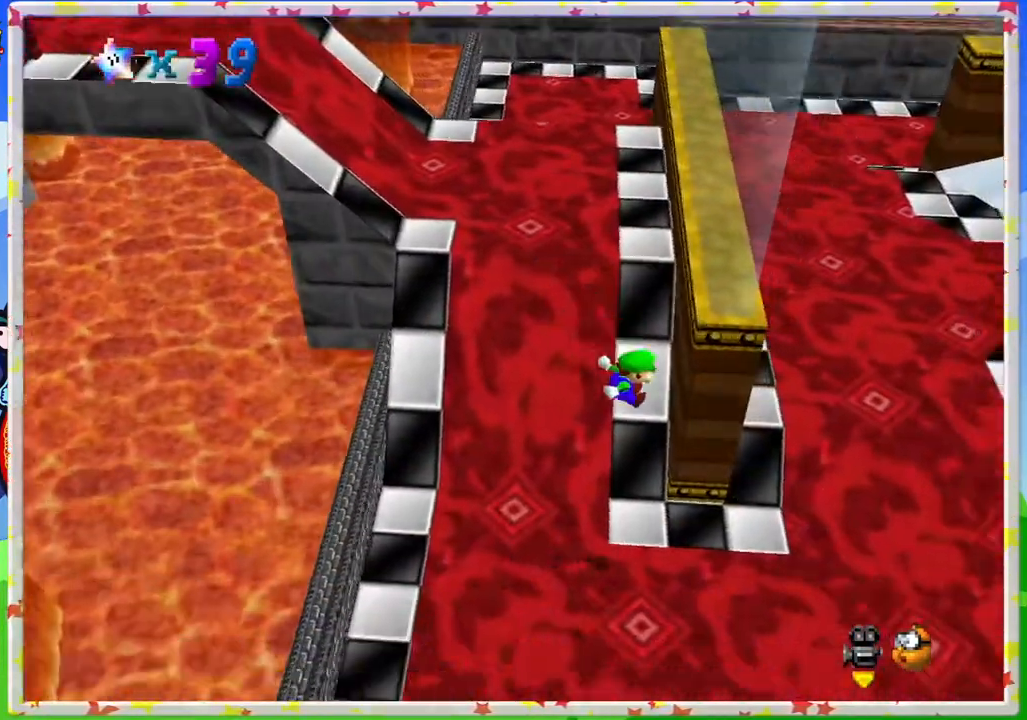
{"buttons": [], "left_stick": "up-right", "events": [[417, "left_stick", "up-right"]]}
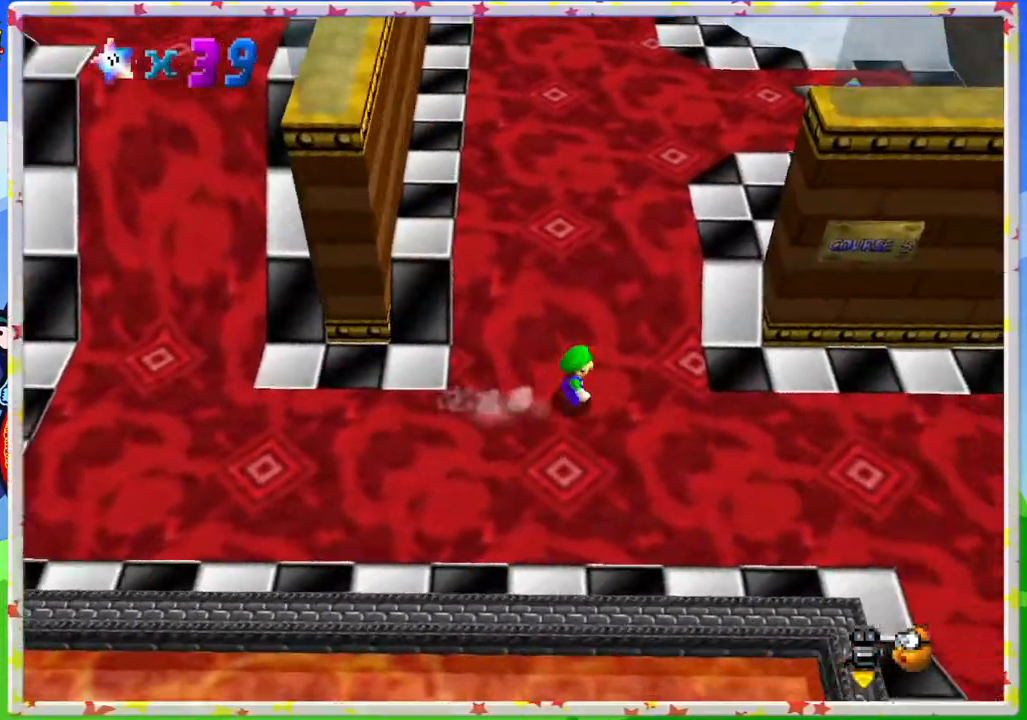
{"buttons": [], "left_stick": "center", "events": [[83, "left_stick", "up"], [383, "left_stick", "center"]]}
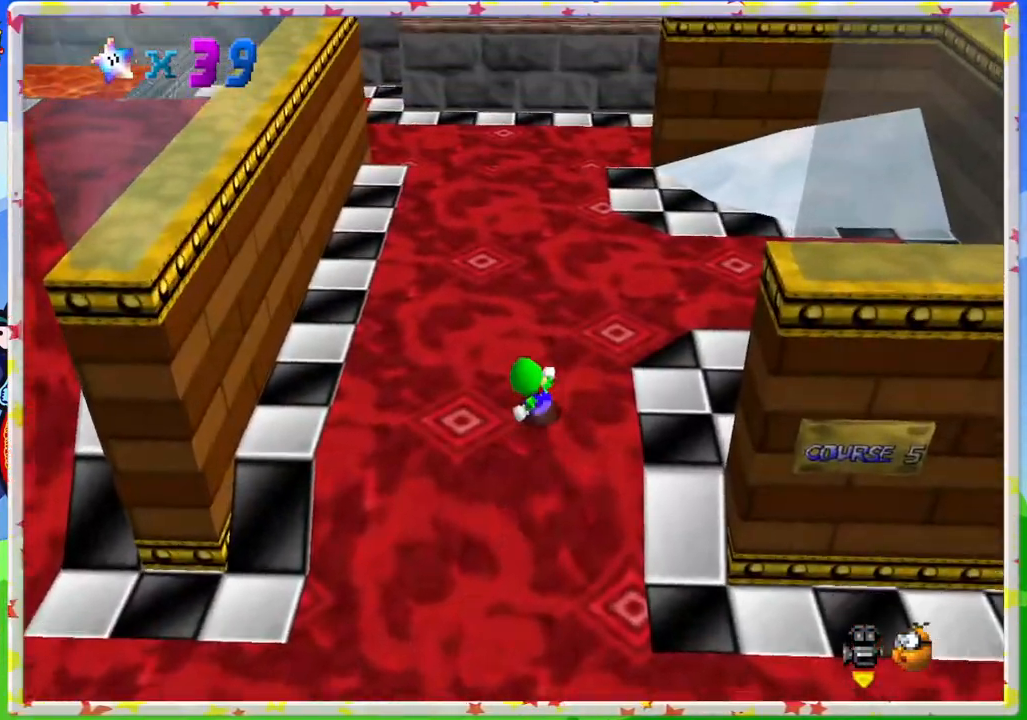
{"buttons": [], "left_stick": "down", "events": [[117, "left_stick", "down"]]}
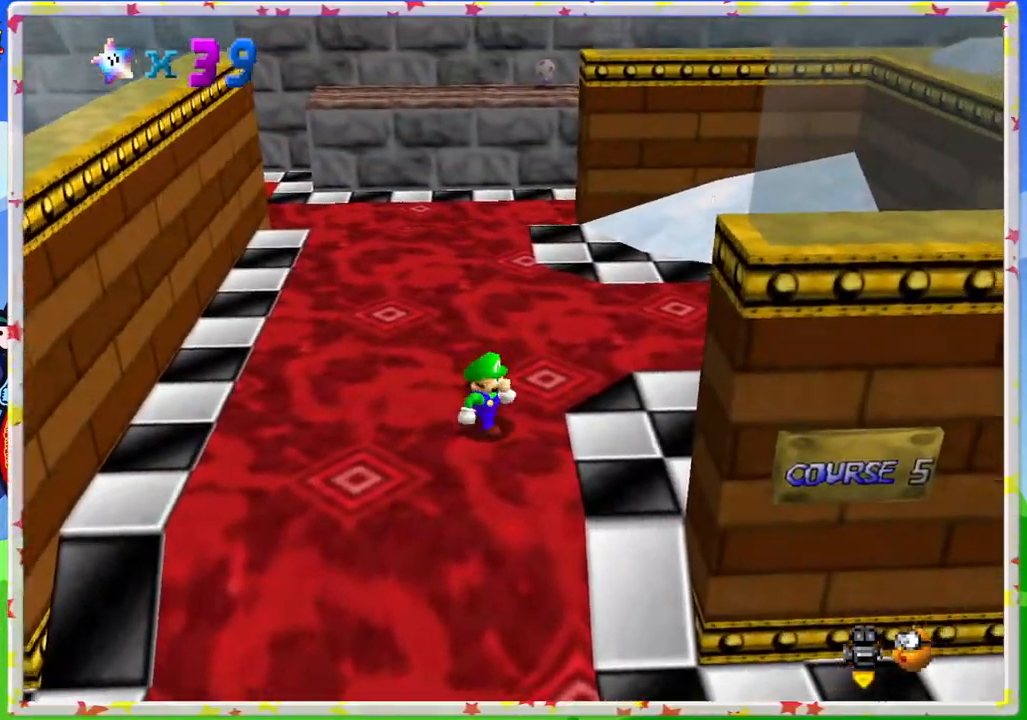
{"buttons": [], "left_stick": "left", "events": [[200, "left_stick", "left"]]}
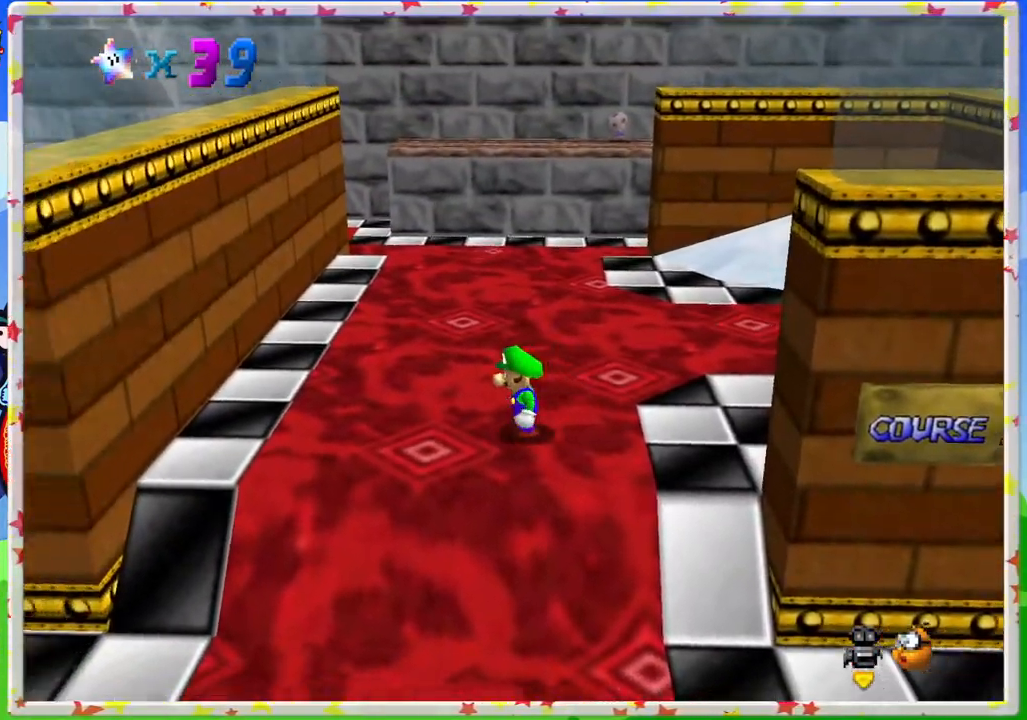
{"buttons": [], "left_stick": "up", "events": [[67, "left_stick", "up"]]}
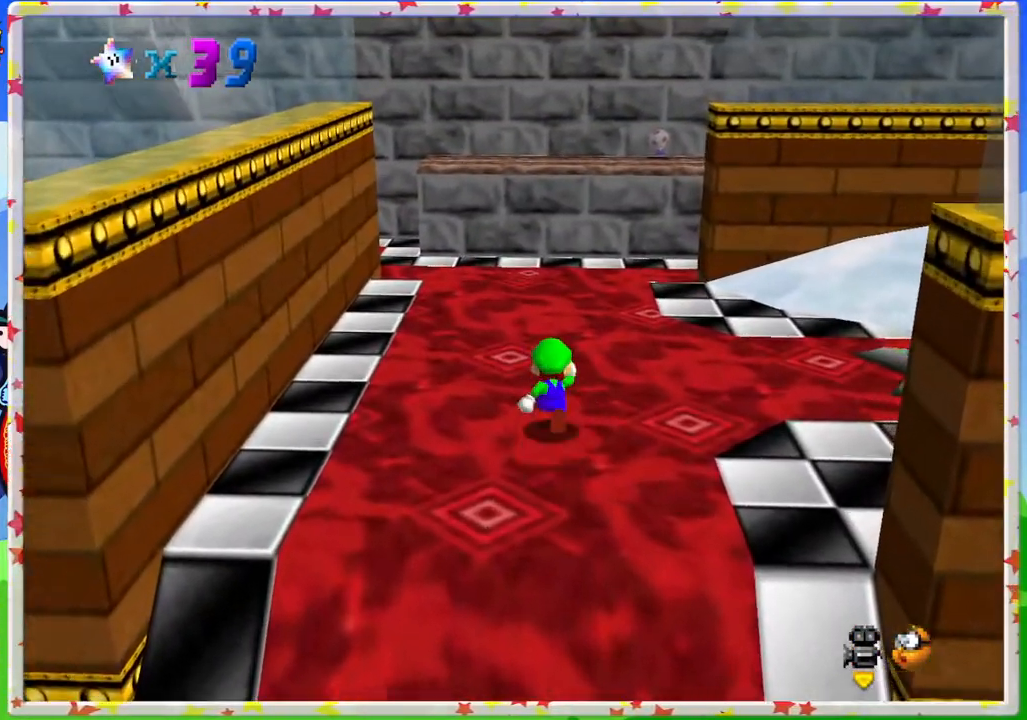
{"buttons": [], "left_stick": "right", "events": [[117, "C_RIGHT", "down"], [217, "left_stick", "up-right"], [267, "C_RIGHT", "up"], [333, "C_RIGHT", "down"], [383, "left_stick", "right"], [433, "C_RIGHT", "up"]]}
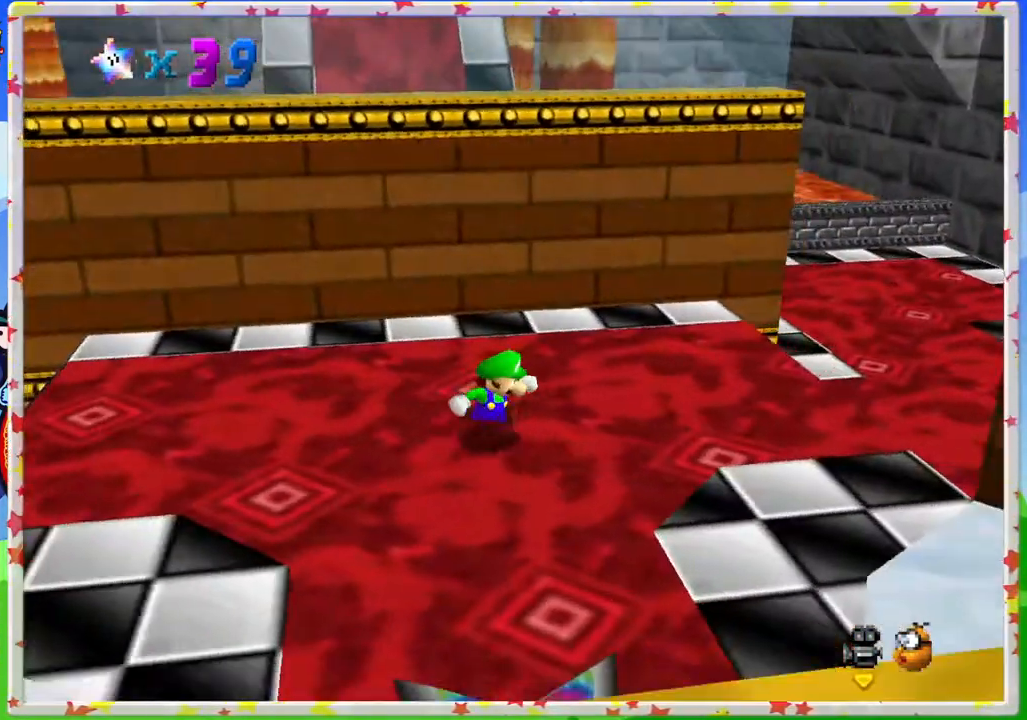
{"buttons": [], "left_stick": "center", "events": [[500, "left_stick", "center"]]}
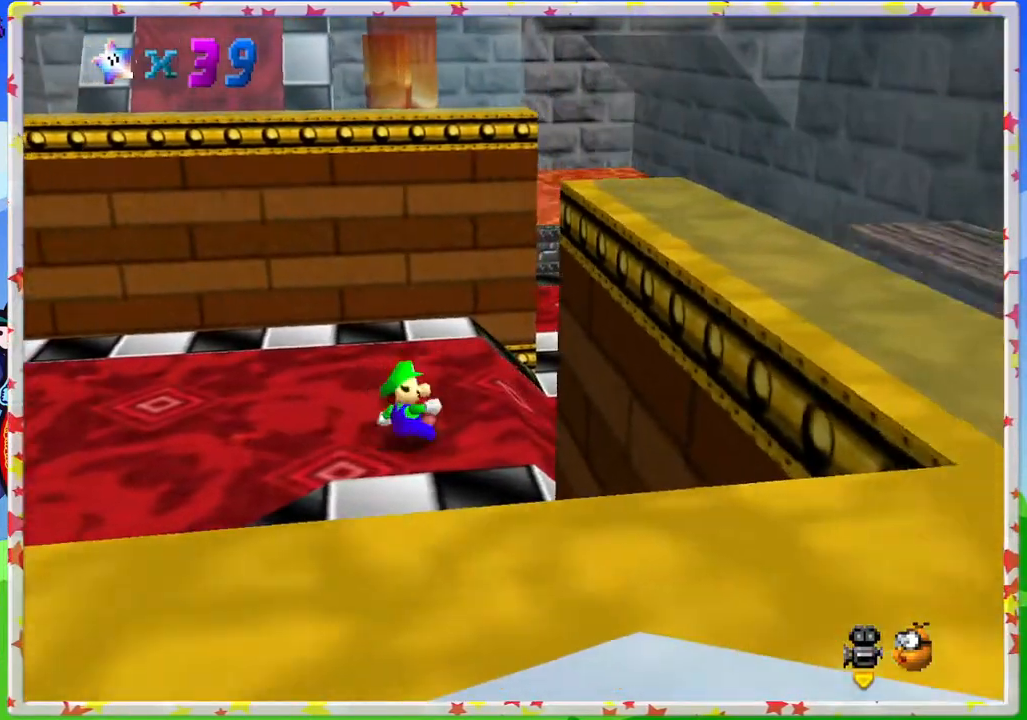
{"buttons": [], "left_stick": "up", "events": [[350, "left_stick", "up"]]}
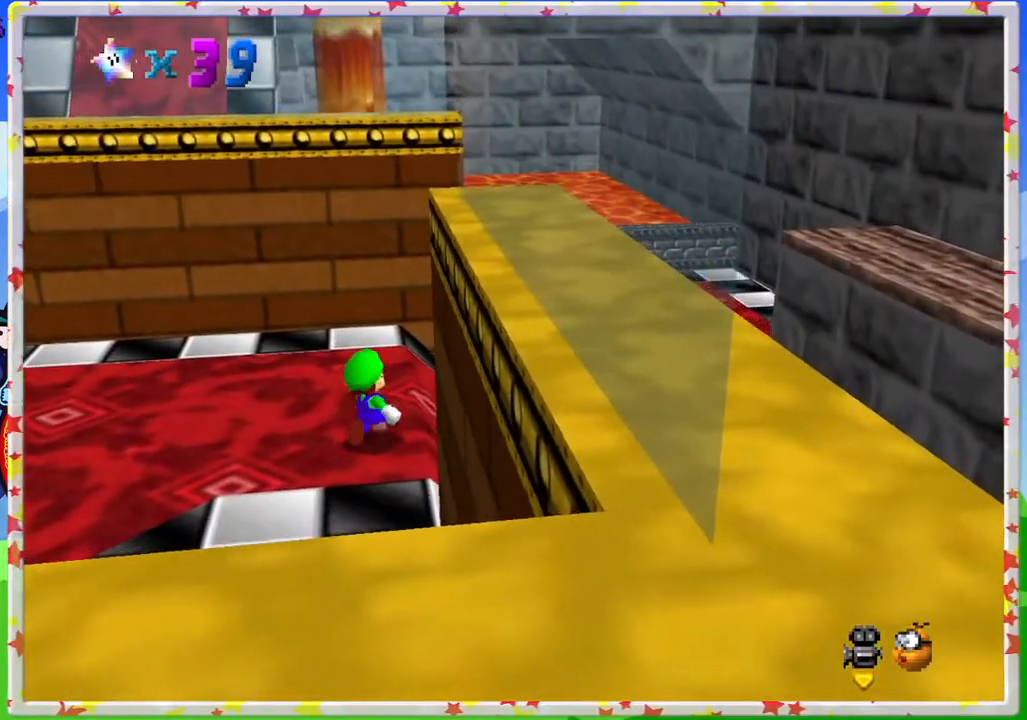
{"buttons": [], "left_stick": "up", "events": [[250, "A", "down"], [333, "A", "up"]]}
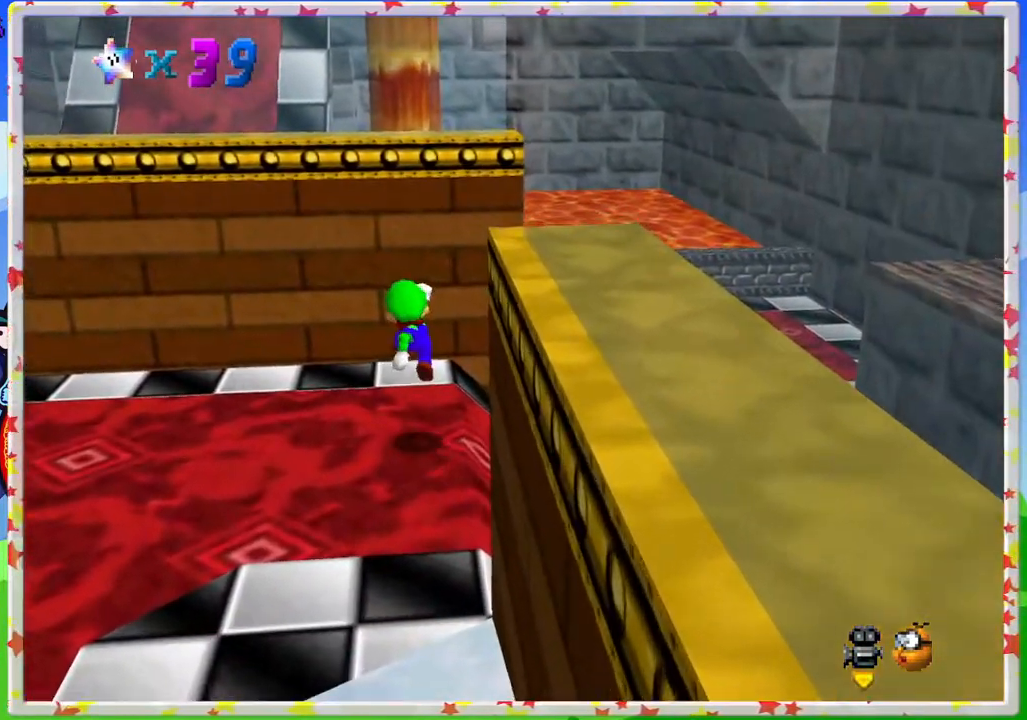
{"buttons": ["A"], "left_stick": "up", "events": [[150, "left_stick", "up-right"], [267, "A", "down"], [400, "left_stick", "up"]]}
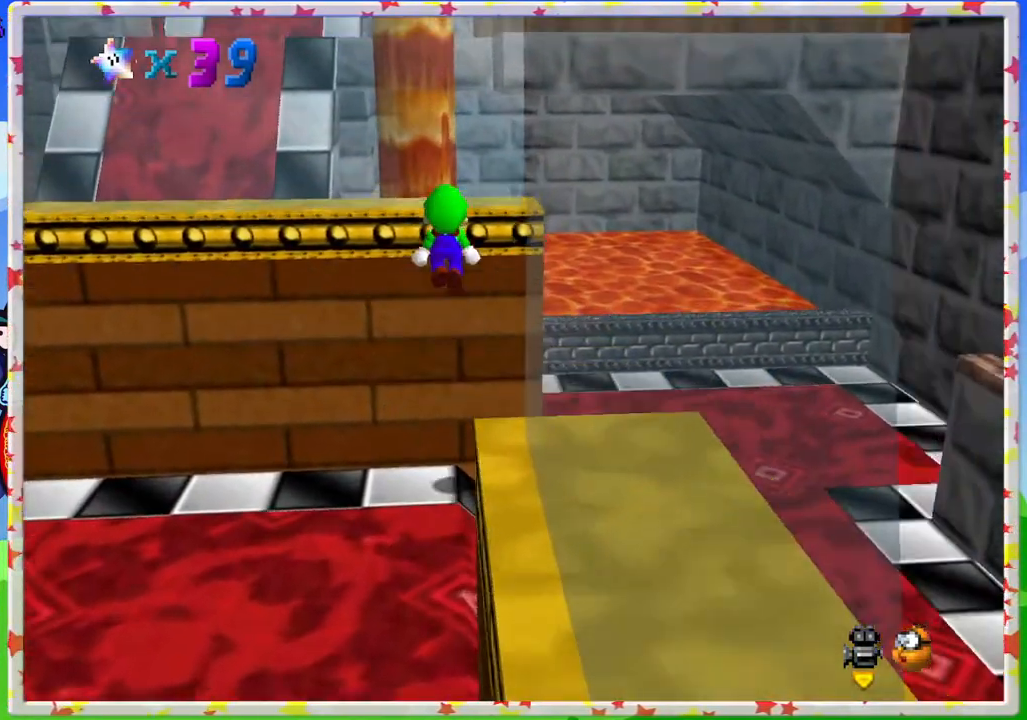
{"buttons": ["A"], "left_stick": "down", "events": [[67, "A", "up"], [200, "A", "down"], [250, "left_stick", "down"]]}
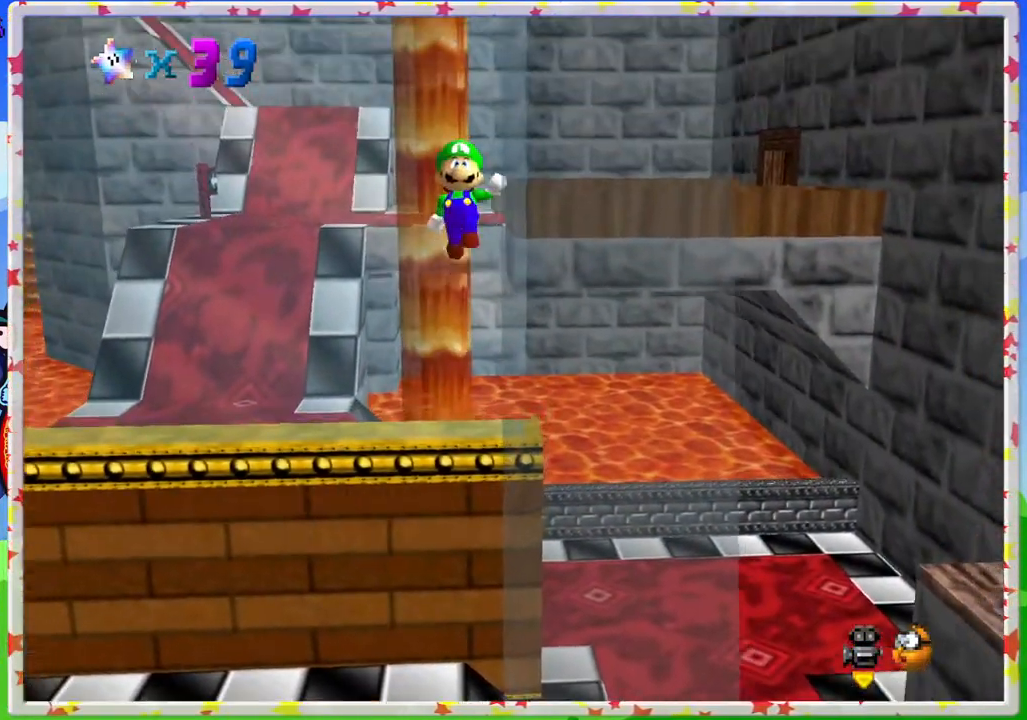
{"buttons": ["A"], "left_stick": "down", "events": [[117, "left_stick", "down-right"], [283, "left_stick", "down"], [300, "A", "up"], [483, "A", "down"]]}
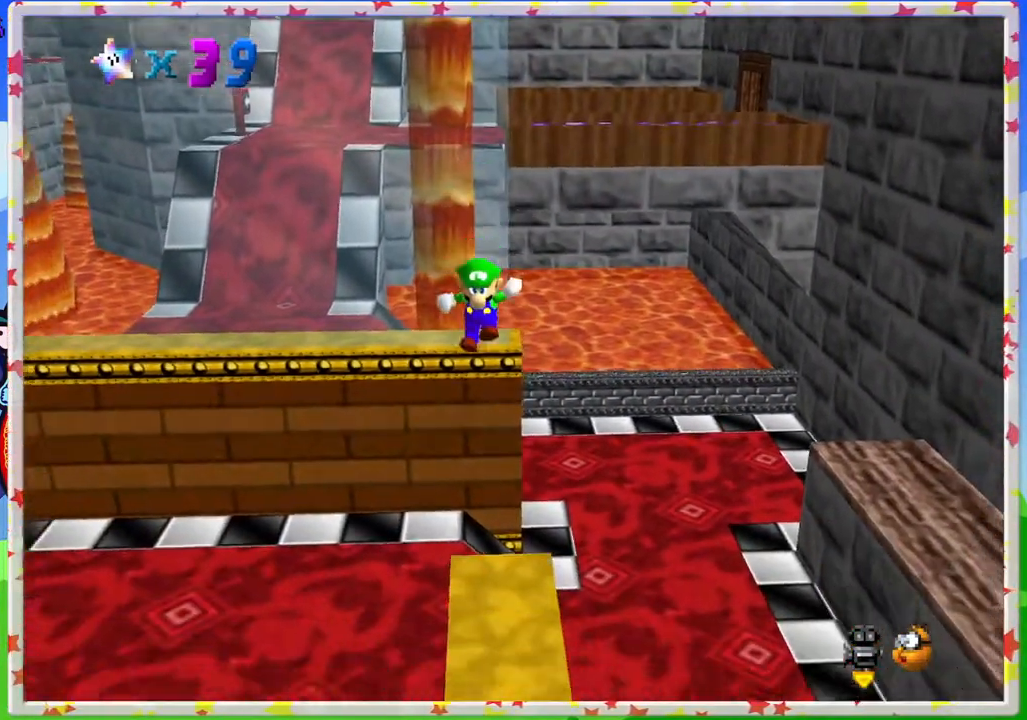
{"buttons": ["C_LEFT"], "left_stick": "center", "events": [[17, "left_stick", "center"], [83, "left_stick", "up"], [250, "A", "up"], [383, "left_stick", "center"], [467, "C_LEFT", "down"]]}
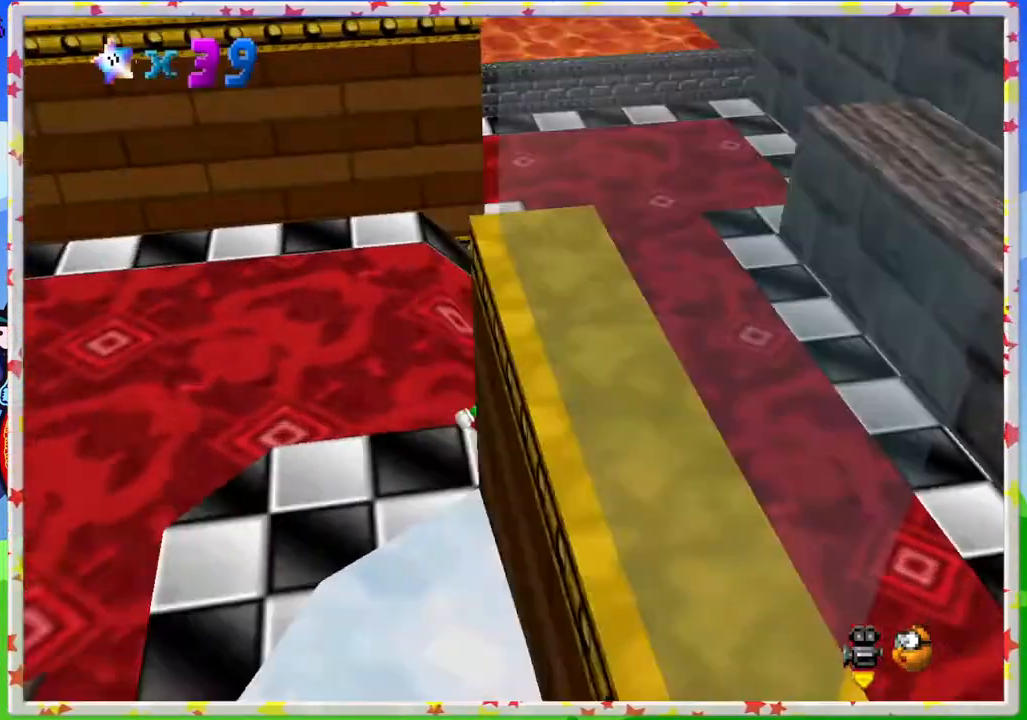
{"buttons": [], "left_stick": "center", "events": [[100, "C_LEFT", "up"], [167, "C_LEFT", "down"], [300, "C_LEFT", "up"]]}
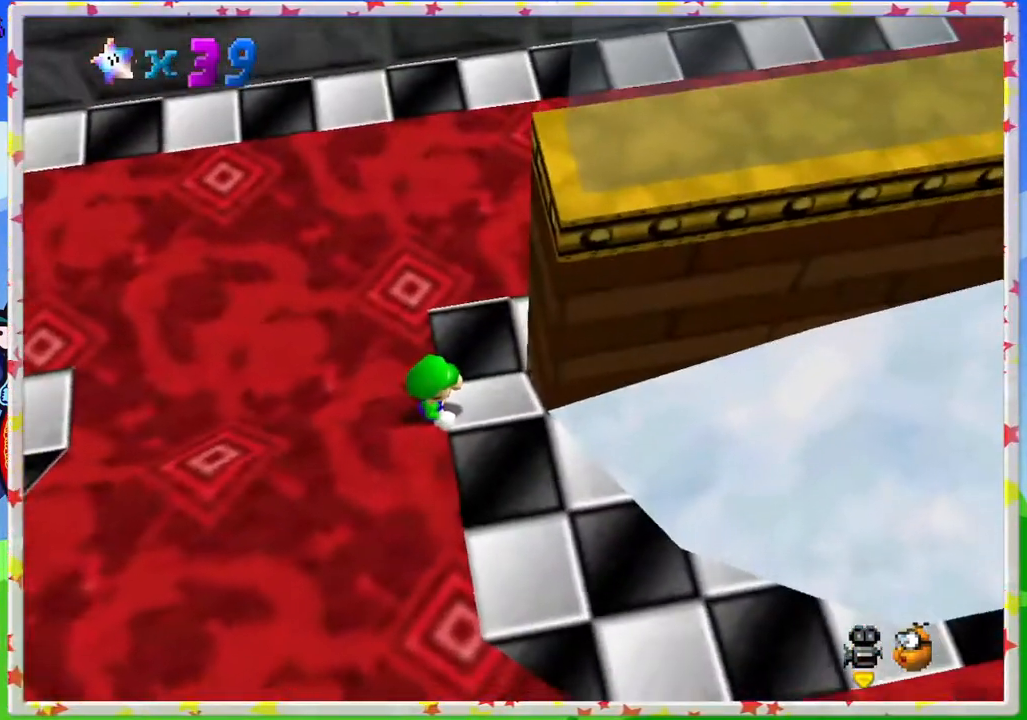
{"buttons": [], "left_stick": "up-left", "events": [[350, "left_stick", "up-left"]]}
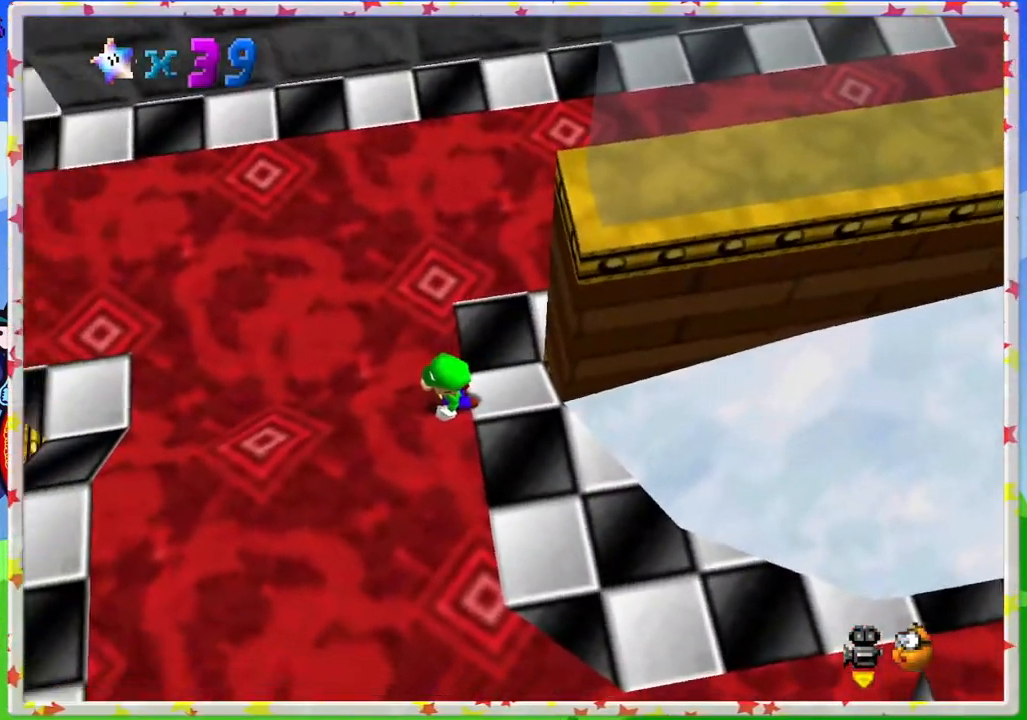
{"buttons": [], "left_stick": "up-left", "events": [[167, "A", "down"], [250, "A", "up"]]}